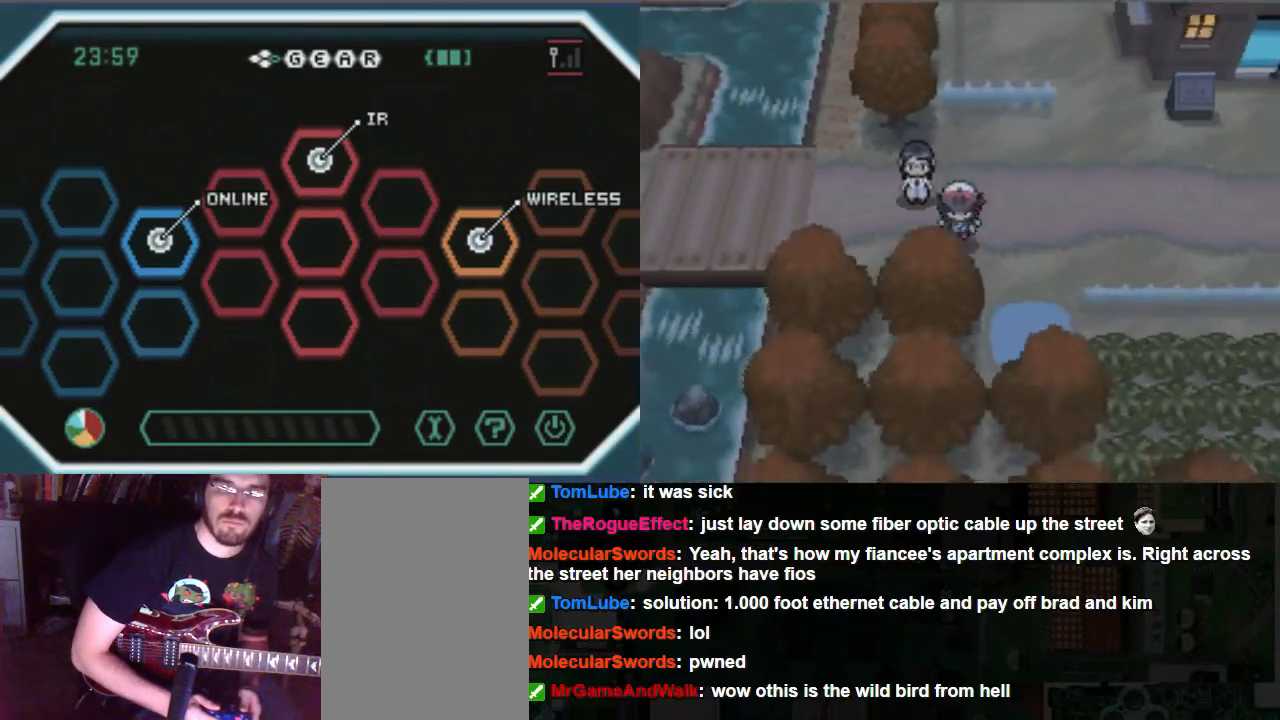
Gameplay with a controller (Xbox layout); each line is a JSON object with the inputs held at the frame after it. "events" lists button and stick changes between this image and that frame as [ms after this image, input, new state], when the widget could be followed in between. Not read: A L3 R3.
{"buttons": ["B", "DPAD_UP", "DPAD_LEFT"], "left_stick": "center", "right_stick": "center", "events": [[304, "DPAD_UP", "down"]]}
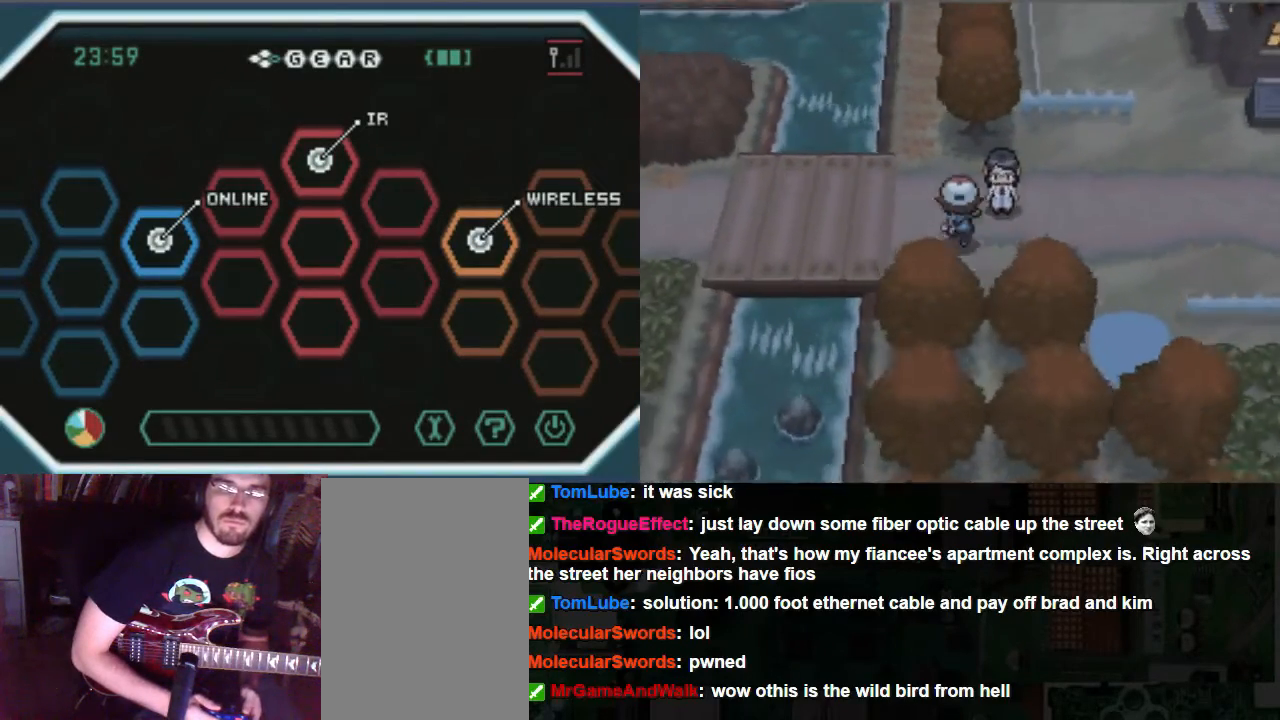
{"buttons": ["B", "DPAD_LEFT"], "left_stick": "center", "right_stick": "center", "events": [[67, "DPAD_UP", "up"]]}
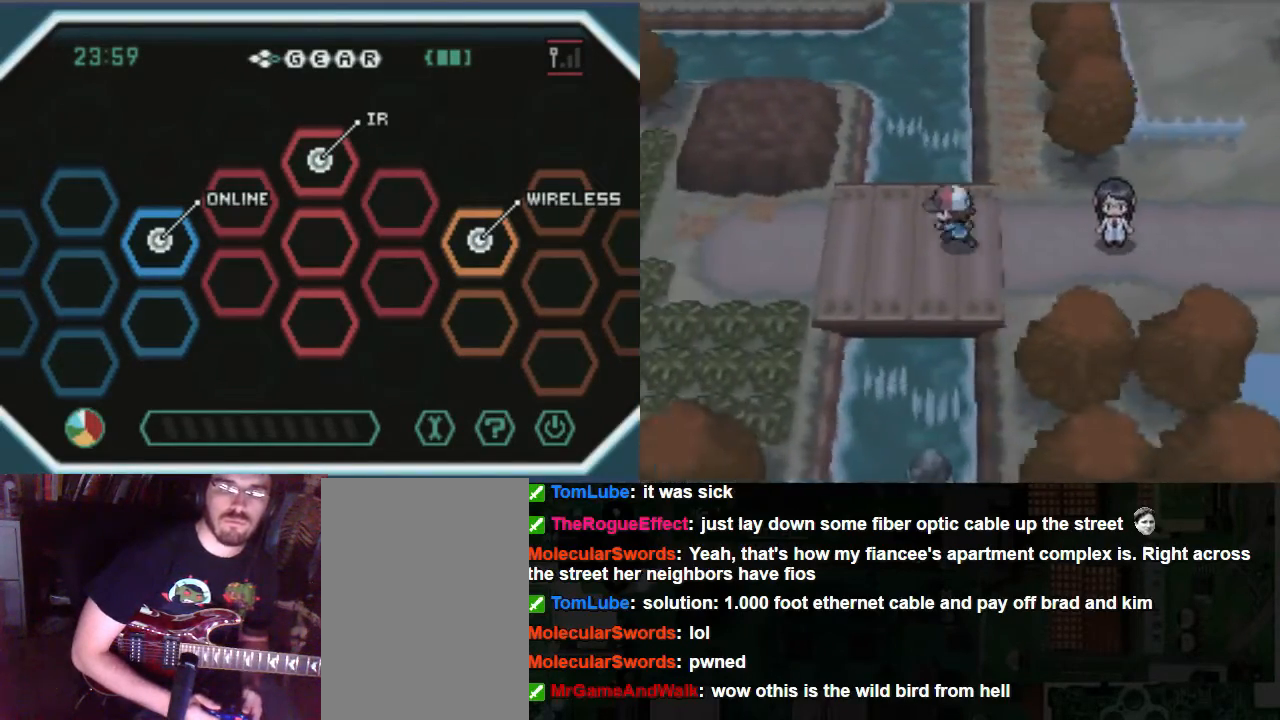
{"buttons": ["B", "DPAD_LEFT"], "left_stick": "center", "right_stick": "center", "events": []}
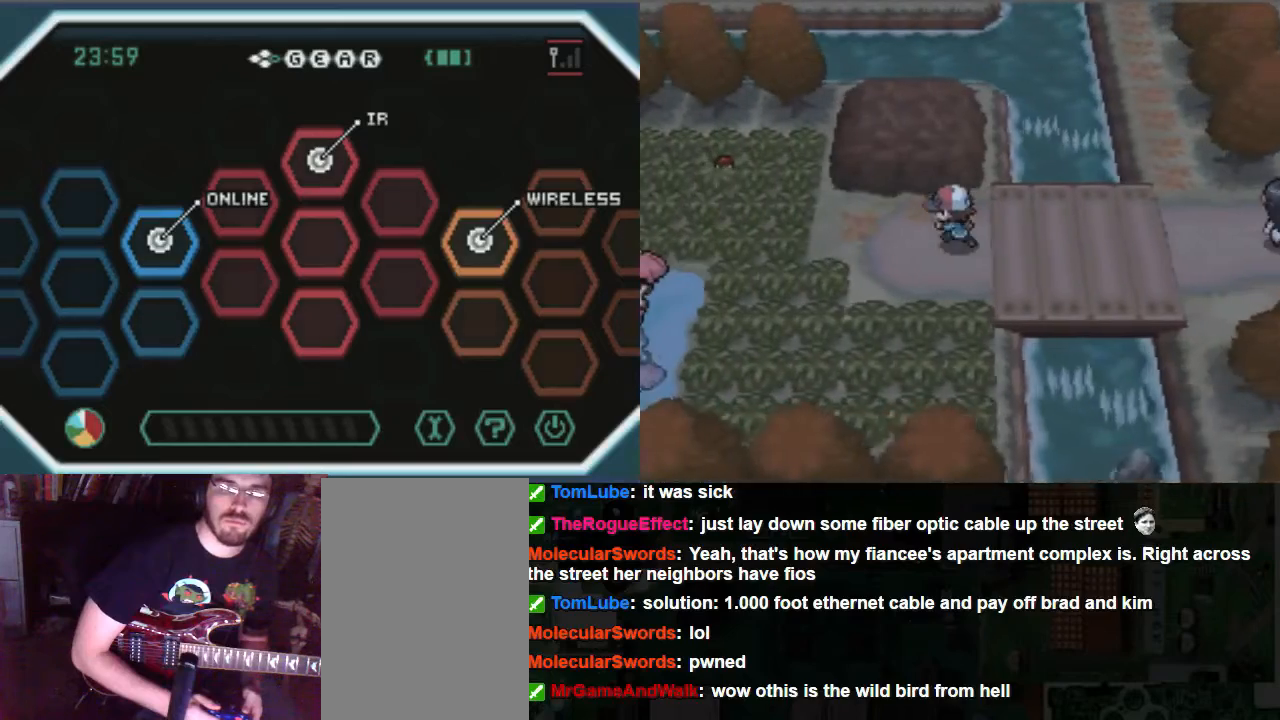
{"buttons": ["B"], "left_stick": "center", "right_stick": "center", "events": [[203, "DPAD_LEFT", "up"]]}
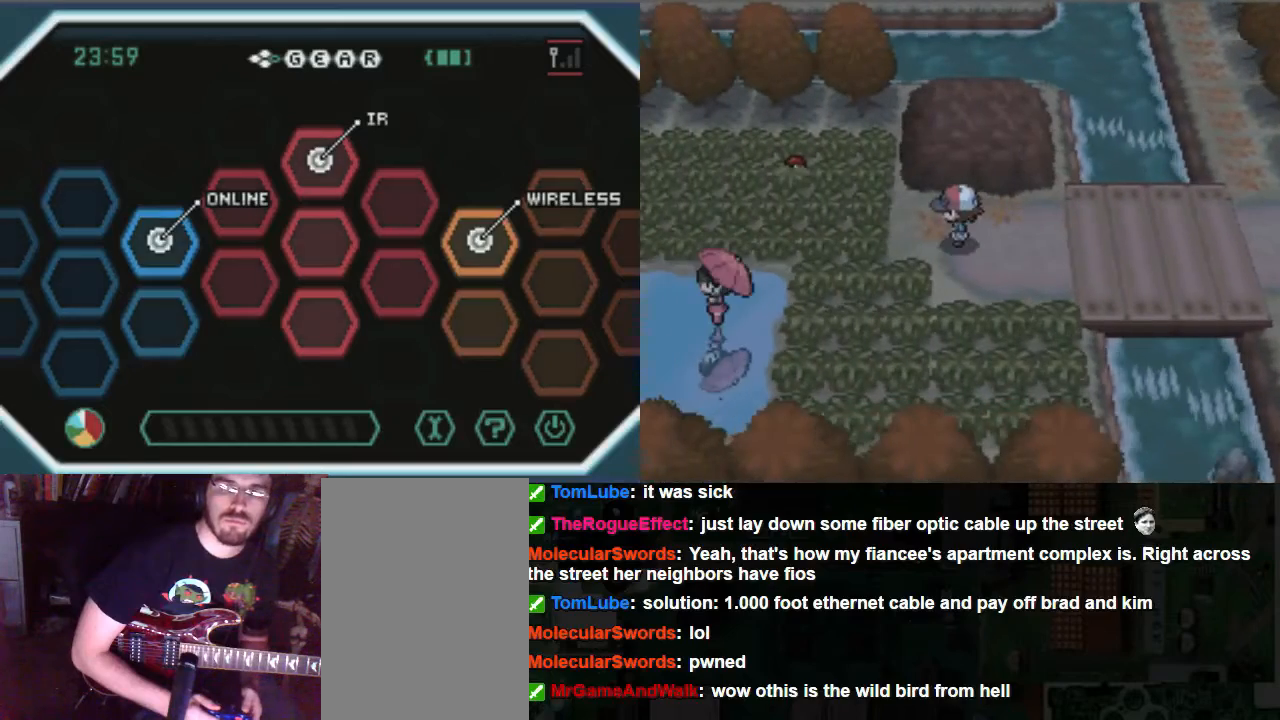
{"buttons": ["B", "DPAD_LEFT"], "left_stick": "center", "right_stick": "center", "events": [[135, "DPAD_LEFT", "down"]]}
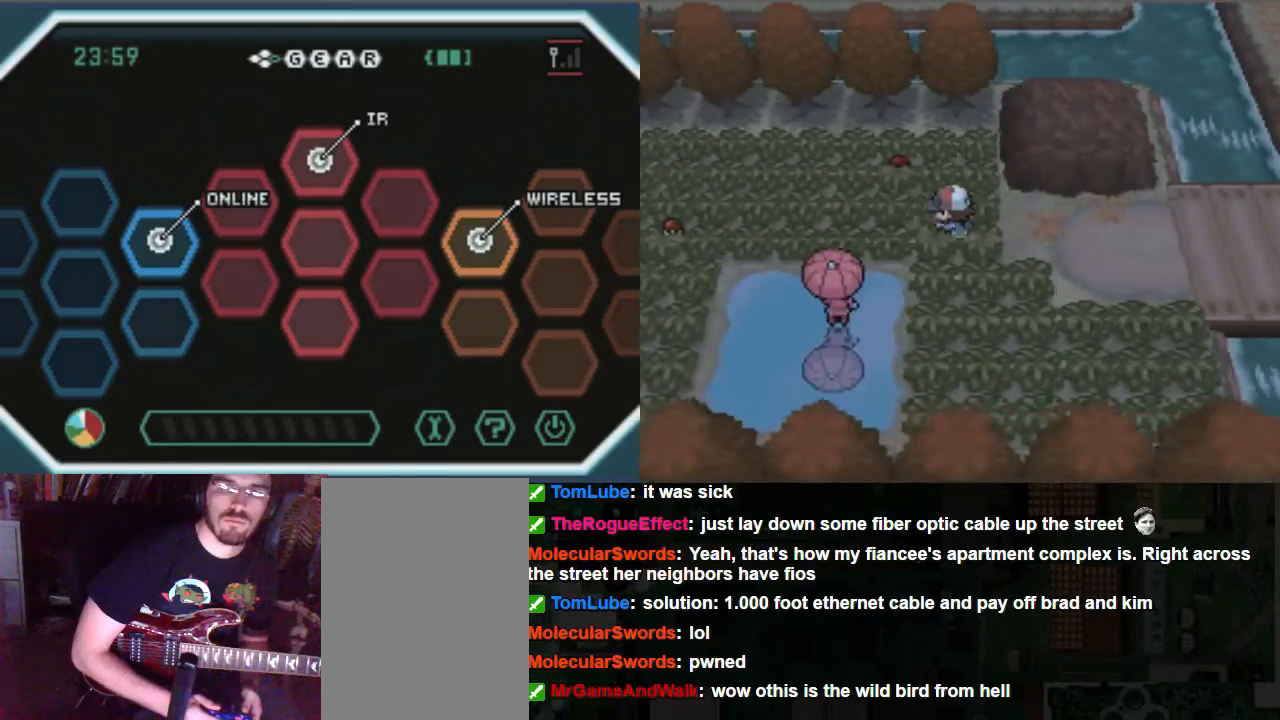
{"buttons": ["DPAD_LEFT"], "left_stick": "center", "right_stick": "center", "events": [[169, "B", "up"], [169, "DPAD_LEFT", "up"], [439, "DPAD_LEFT", "down"]]}
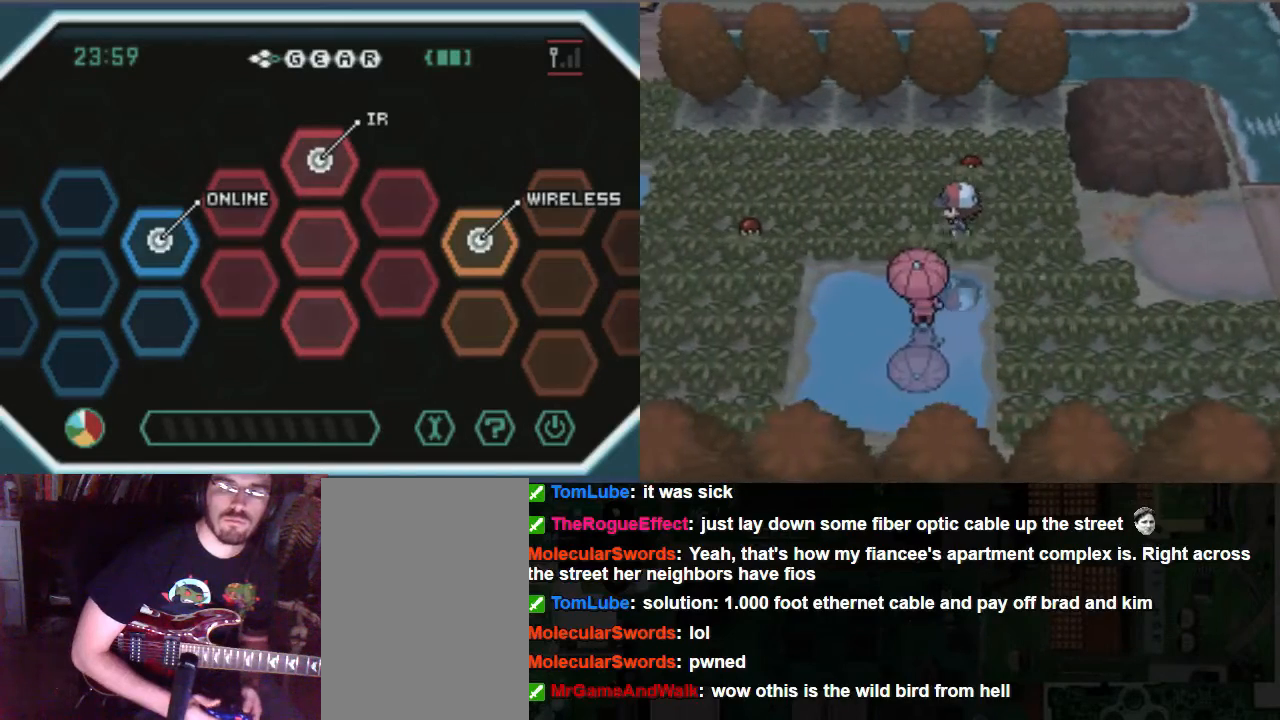
{"buttons": [], "left_stick": "center", "right_stick": "center", "events": [[33, "DPAD_LEFT", "up"], [236, "DPAD_DOWN", "down"], [439, "DPAD_DOWN", "up"]]}
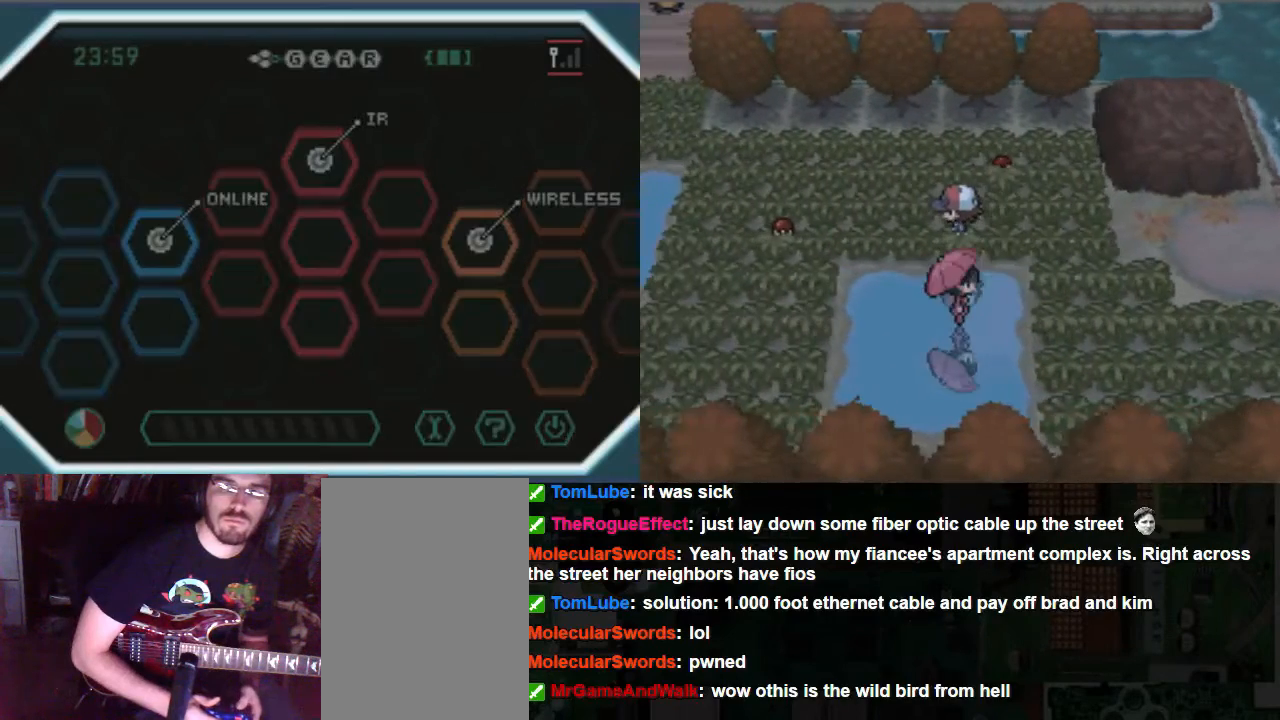
{"buttons": [], "left_stick": "center", "right_stick": "center", "events": []}
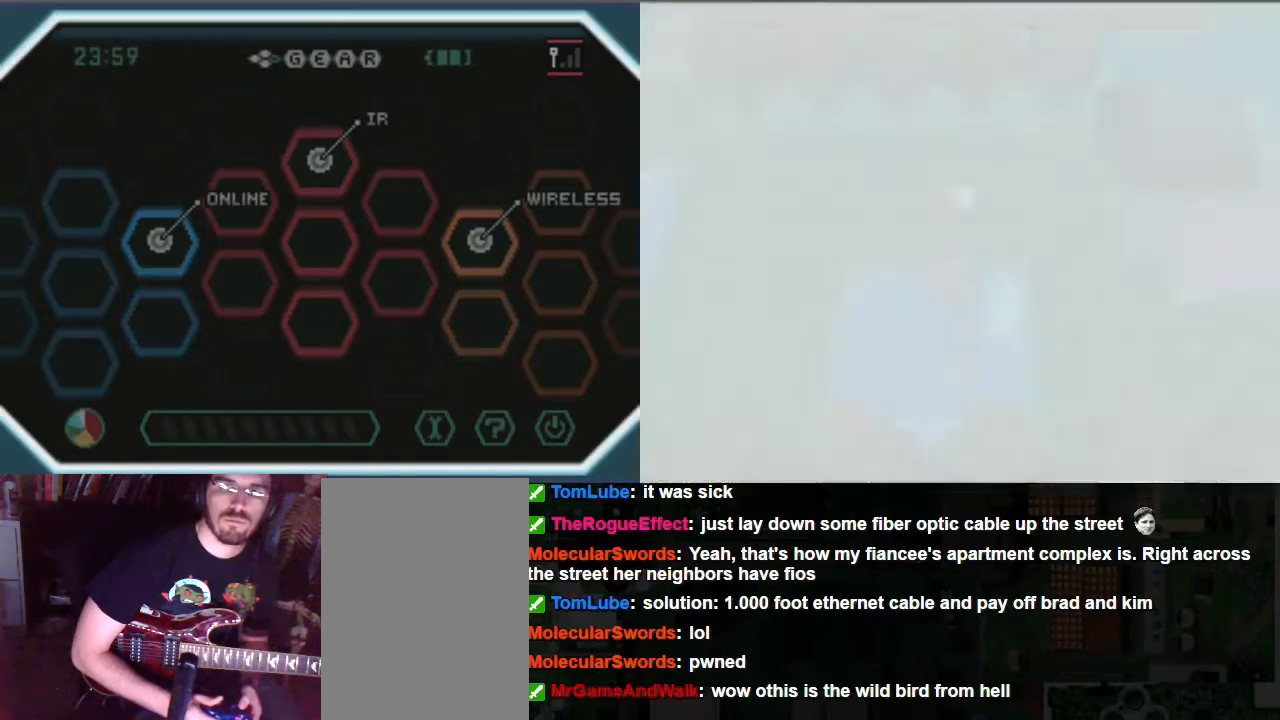
{"buttons": [], "left_stick": "center", "right_stick": "center", "events": []}
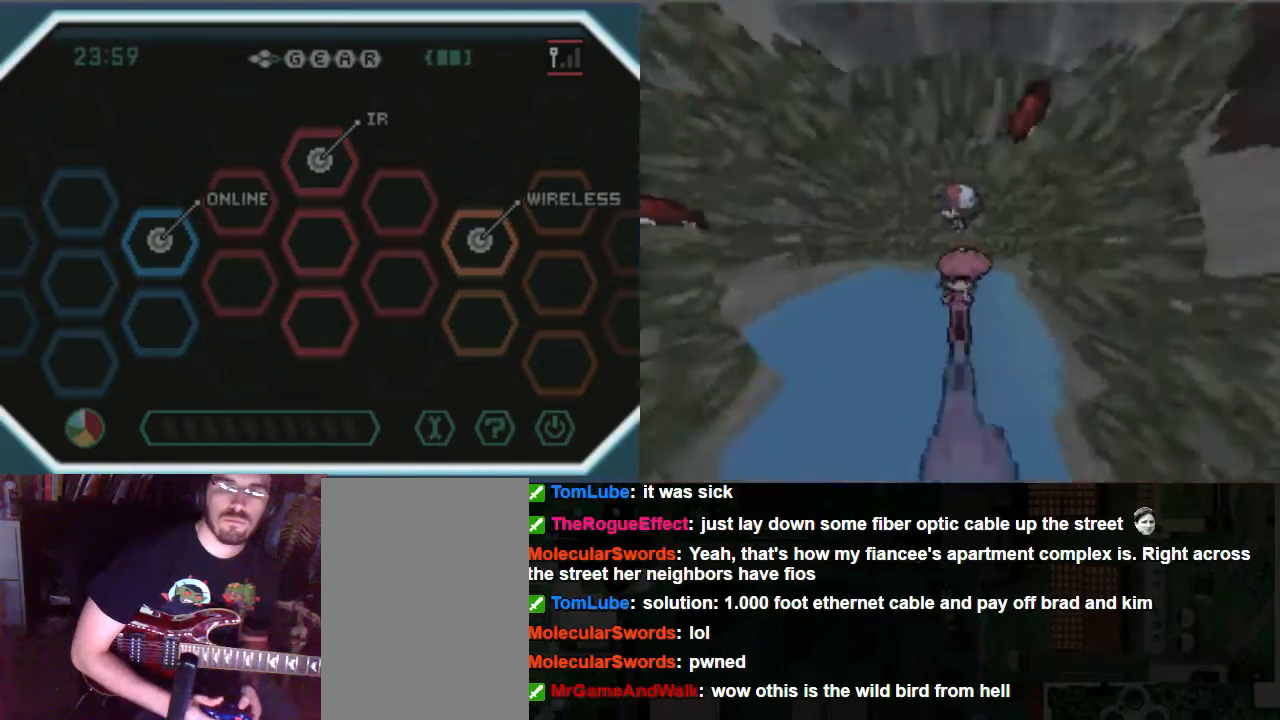
{"buttons": [], "left_stick": "center", "right_stick": "center", "events": []}
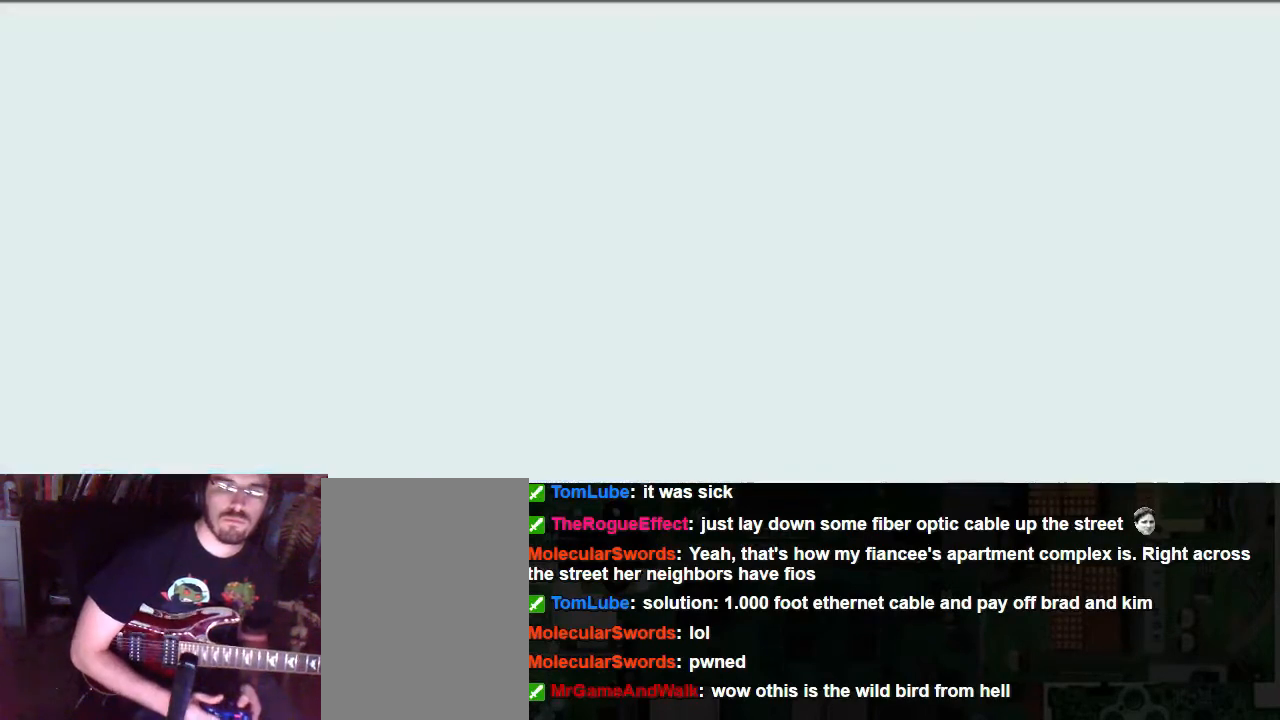
{"buttons": [], "left_stick": "center", "right_stick": "center", "events": []}
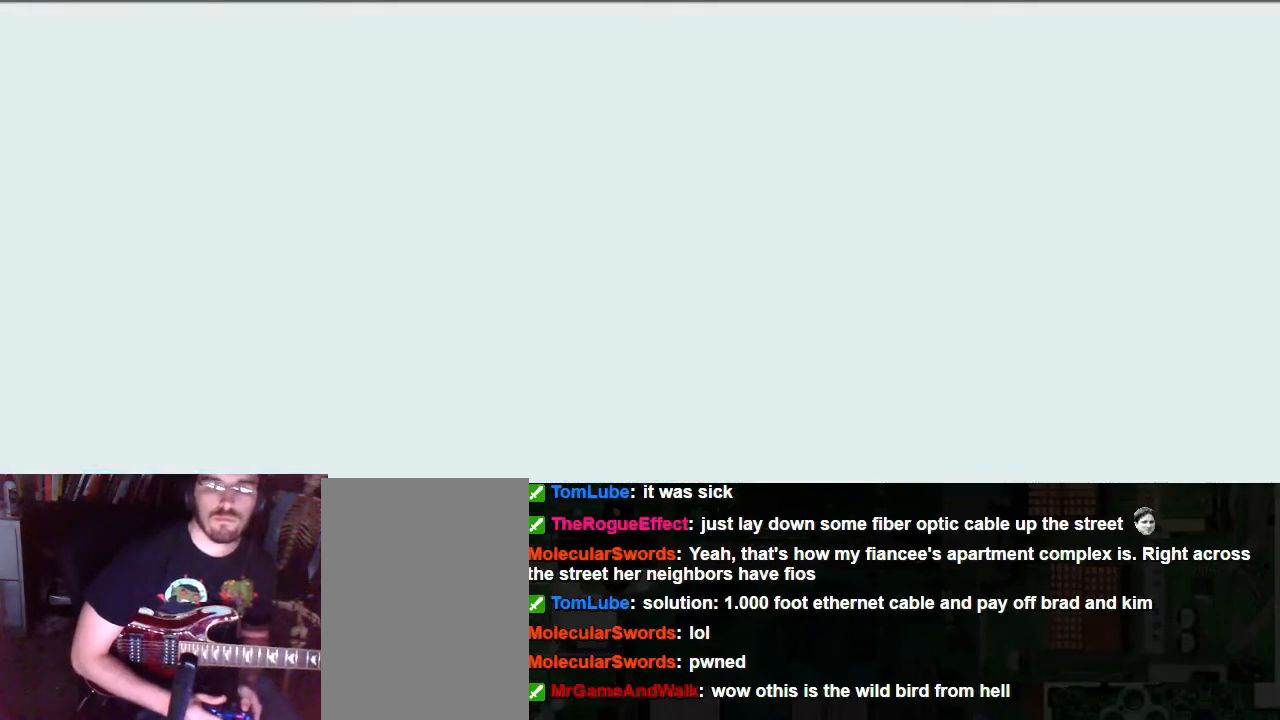
{"buttons": [], "left_stick": "center", "right_stick": "center", "events": []}
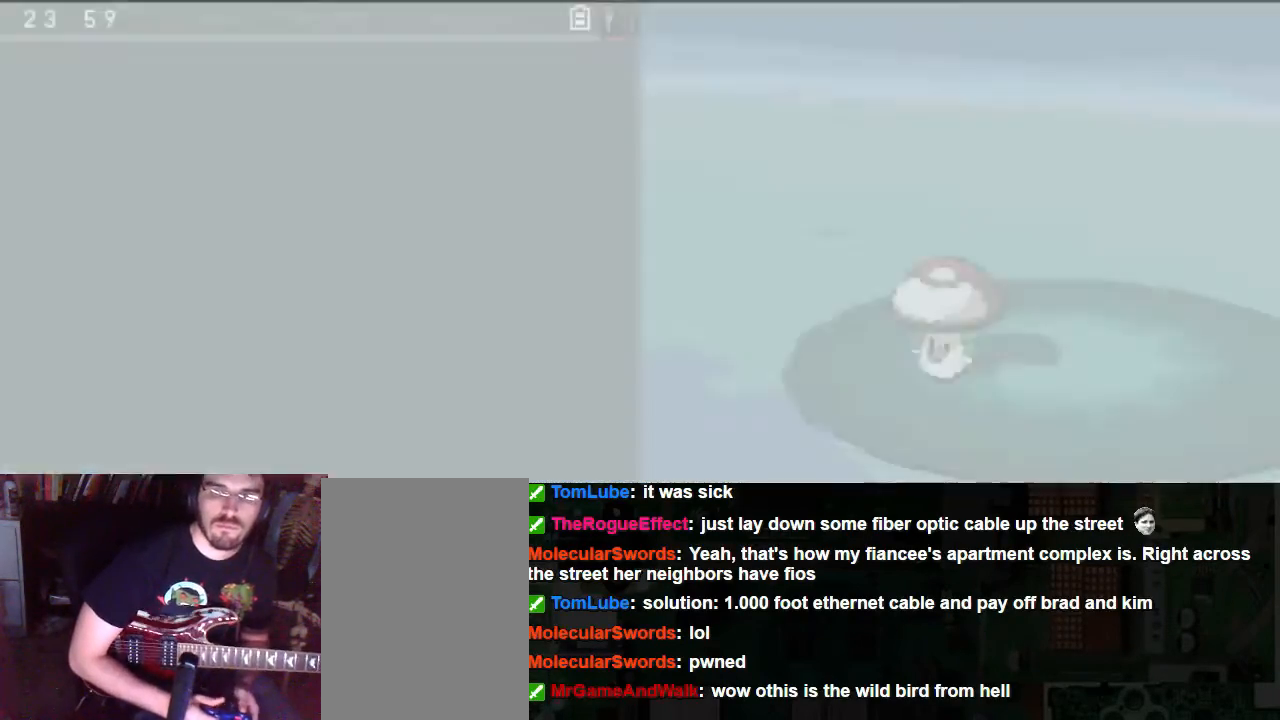
{"buttons": [], "left_stick": "center", "right_stick": "center", "events": []}
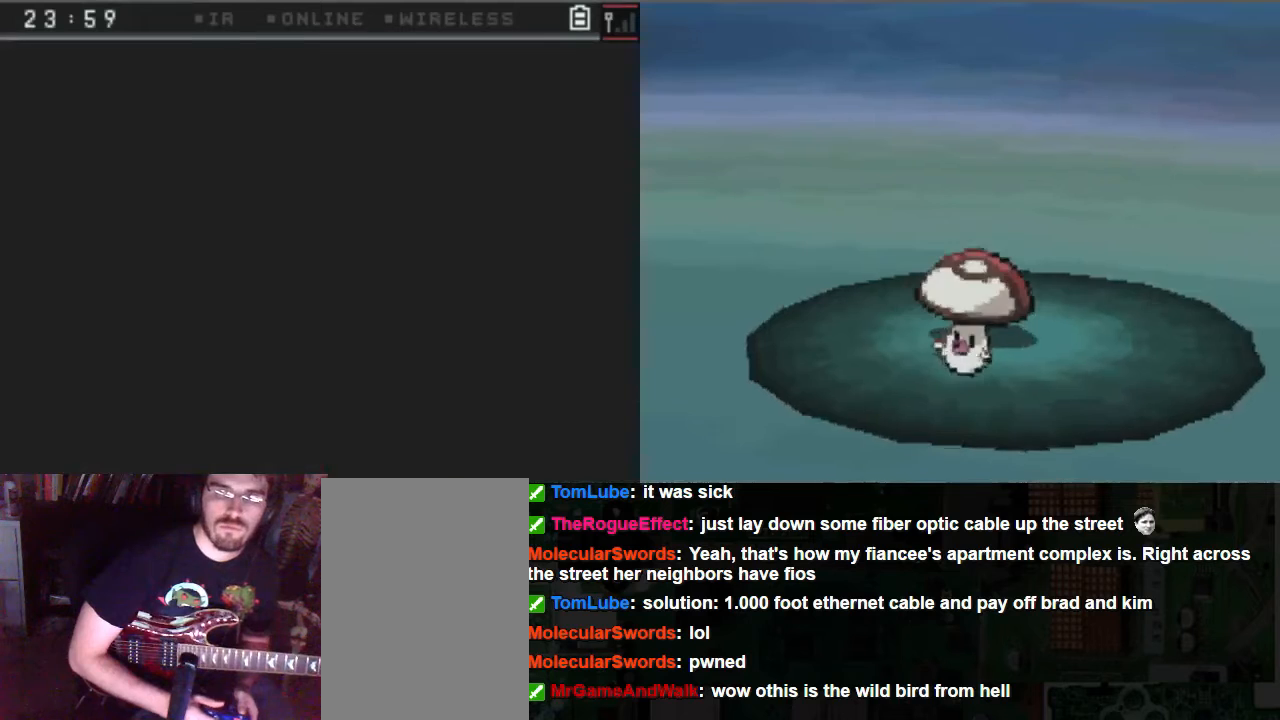
{"buttons": [], "left_stick": "center", "right_stick": "center", "events": []}
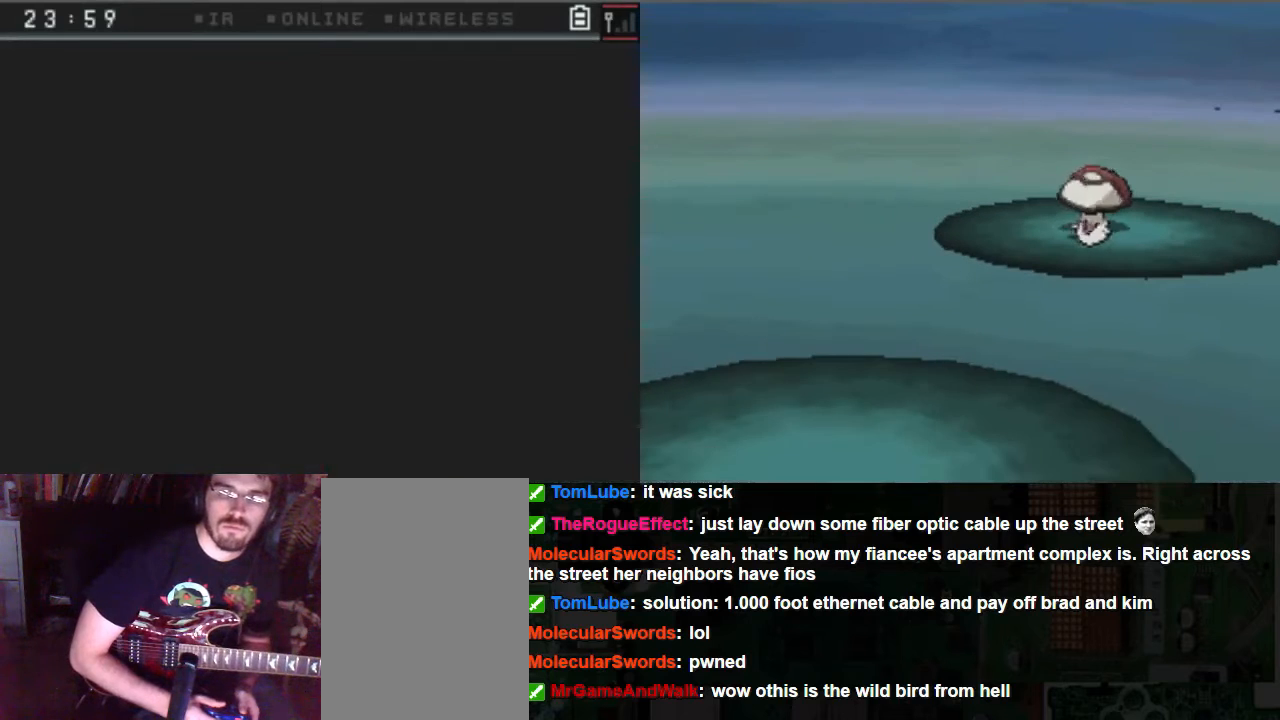
{"buttons": [], "left_stick": "center", "right_stick": "center", "events": []}
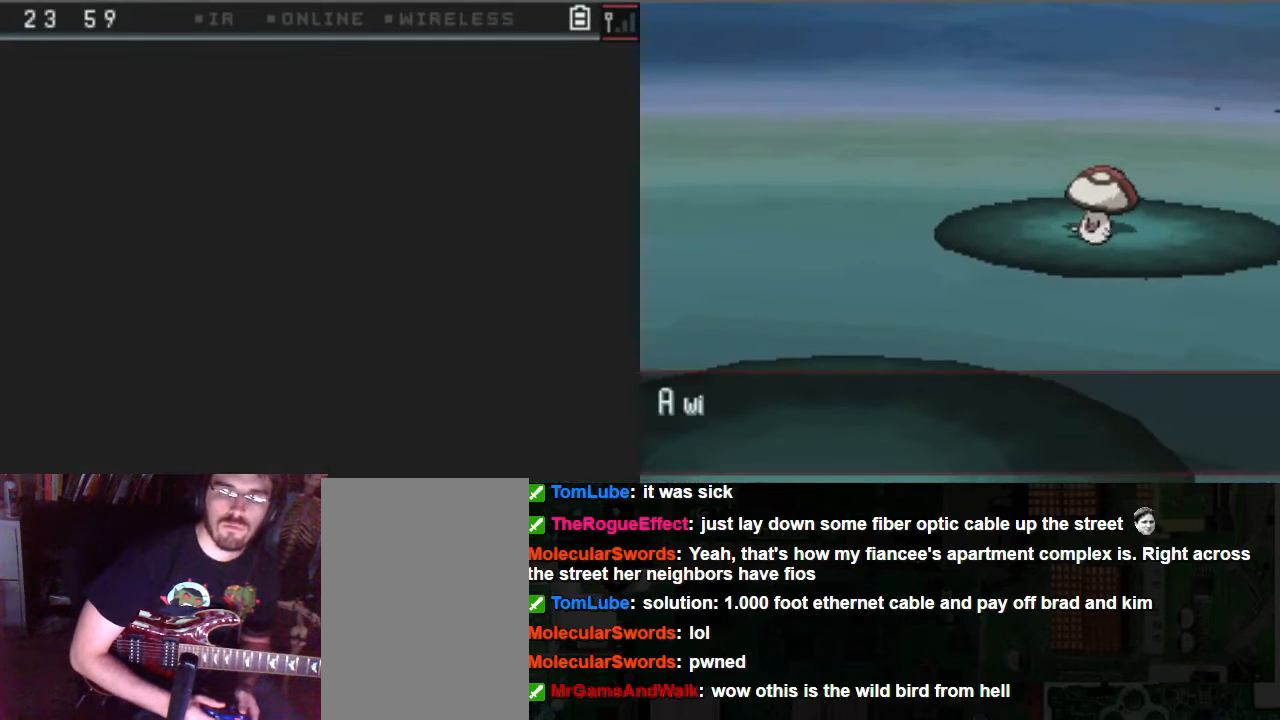
{"buttons": [], "left_stick": "center", "right_stick": "center", "events": []}